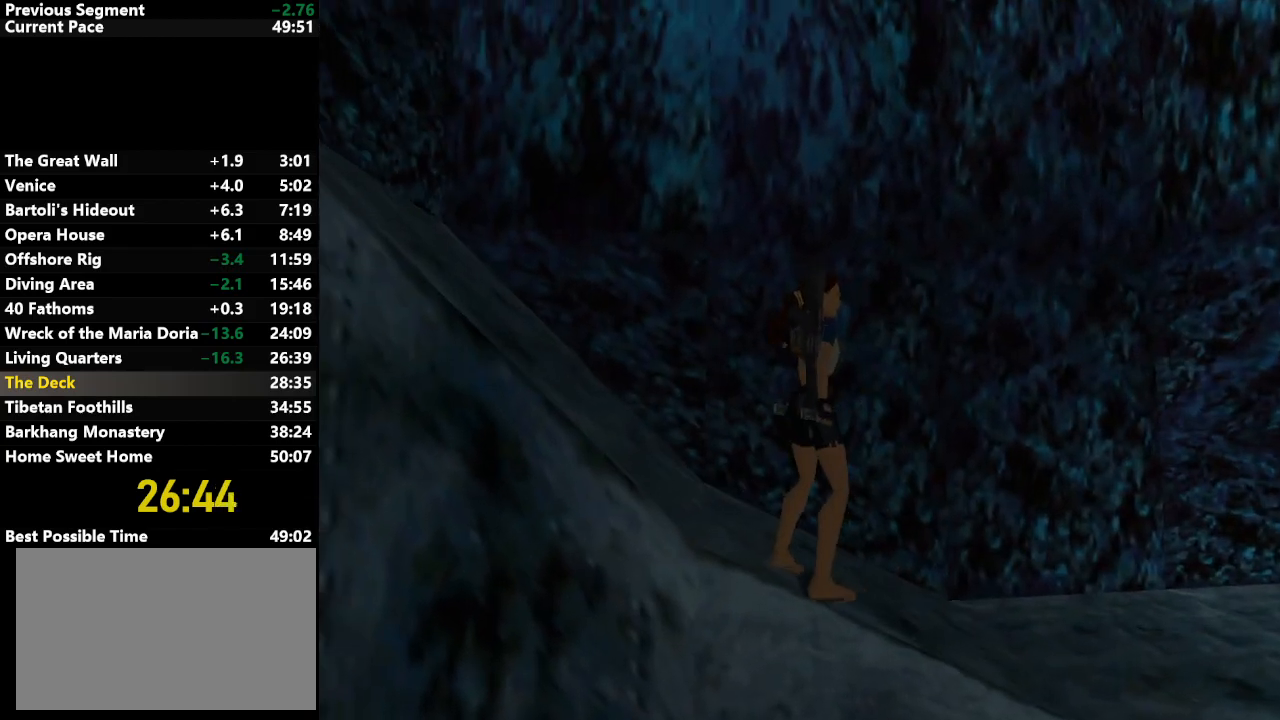
Gameplay with keyboard; each line is a JSON object with the keys held at the frame after it. "events" lists presses ("down") and releases ("up") of "action", "down", "draw", "escape", "f5", "f6", "flare", "jump", "l_med", "left", "look", "lstep", "right", "roll", "rstep", "s_med", "up" and "walk" between this image and that frame as [ms after this image, input, new state], when the widget could be followed in between. No other keys are recorded. Mouse input is not recorded. Key names are as the overlay labels them; some are game actions (e.g. jump) rather than physical keys.
{"keys": [], "events": [[217, "right", "up"], [250, "down", "down"], [450, "down", "up"]]}
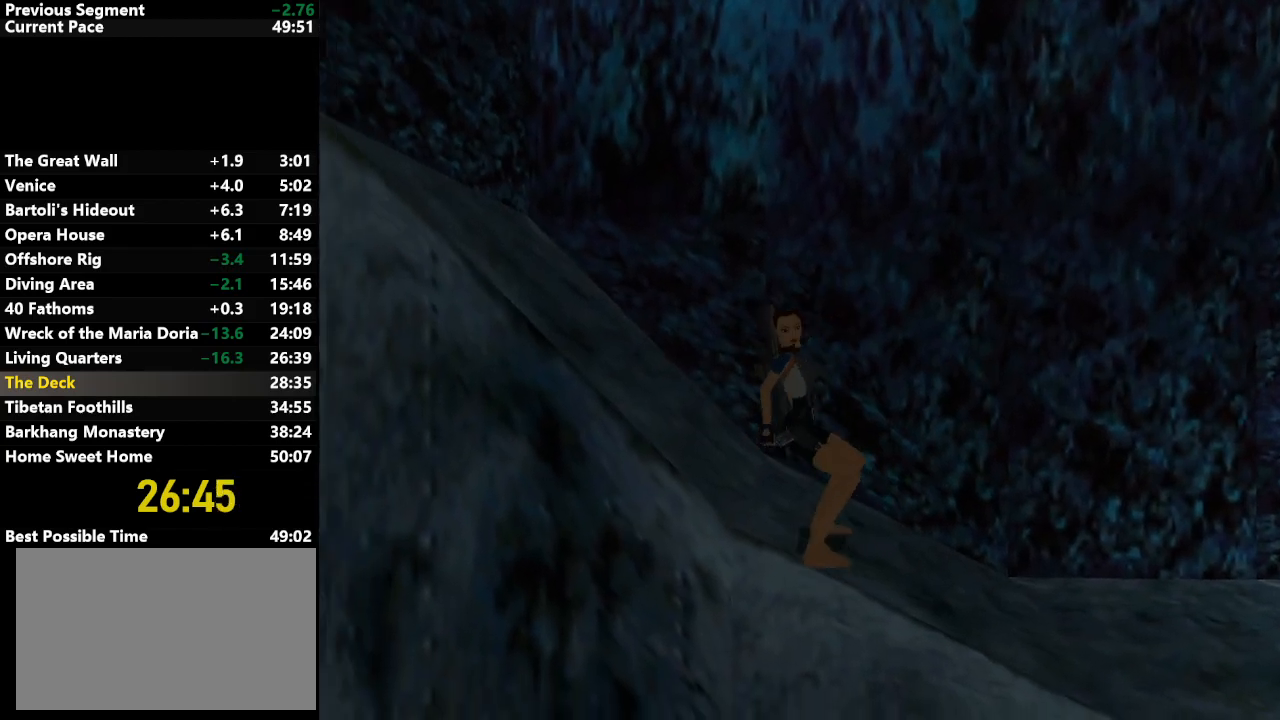
{"keys": [], "events": [[267, "rstep", "down"], [367, "rstep", "up"], [450, "rstep", "down"], [500, "rstep", "up"]]}
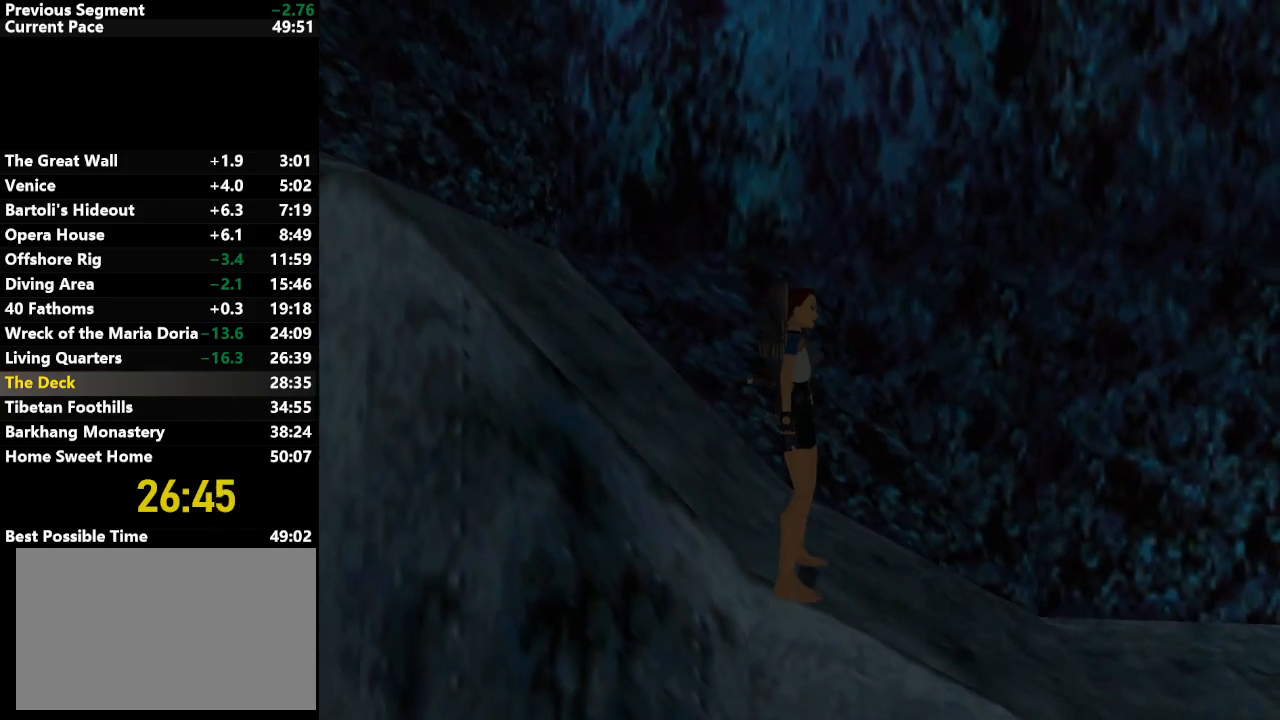
{"keys": ["right"], "events": [[100, "rstep", "down"], [200, "rstep", "up"], [383, "right", "down"]]}
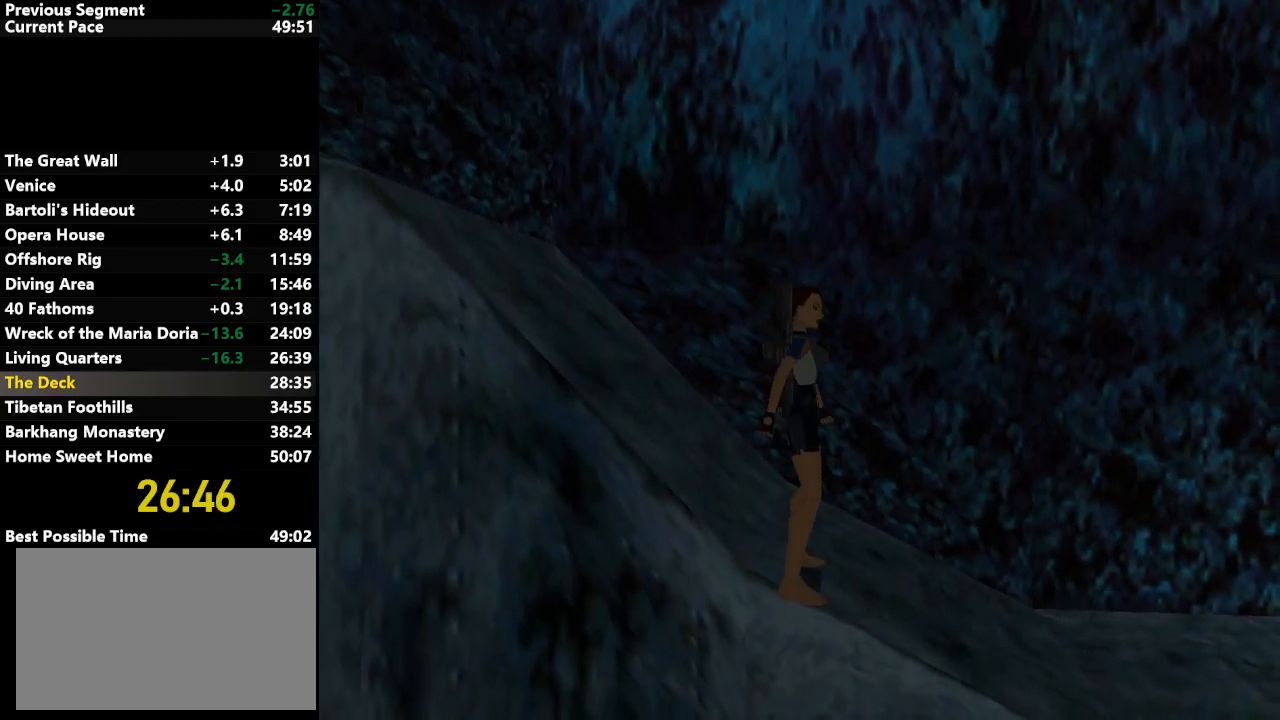
{"keys": ["action", "right", "up"], "events": [[17, "right", "up"], [67, "jump", "down"], [117, "down", "down"], [433, "action", "down"], [433, "right", "down"], [433, "up", "down"], [483, "down", "up"], [483, "jump", "up"]]}
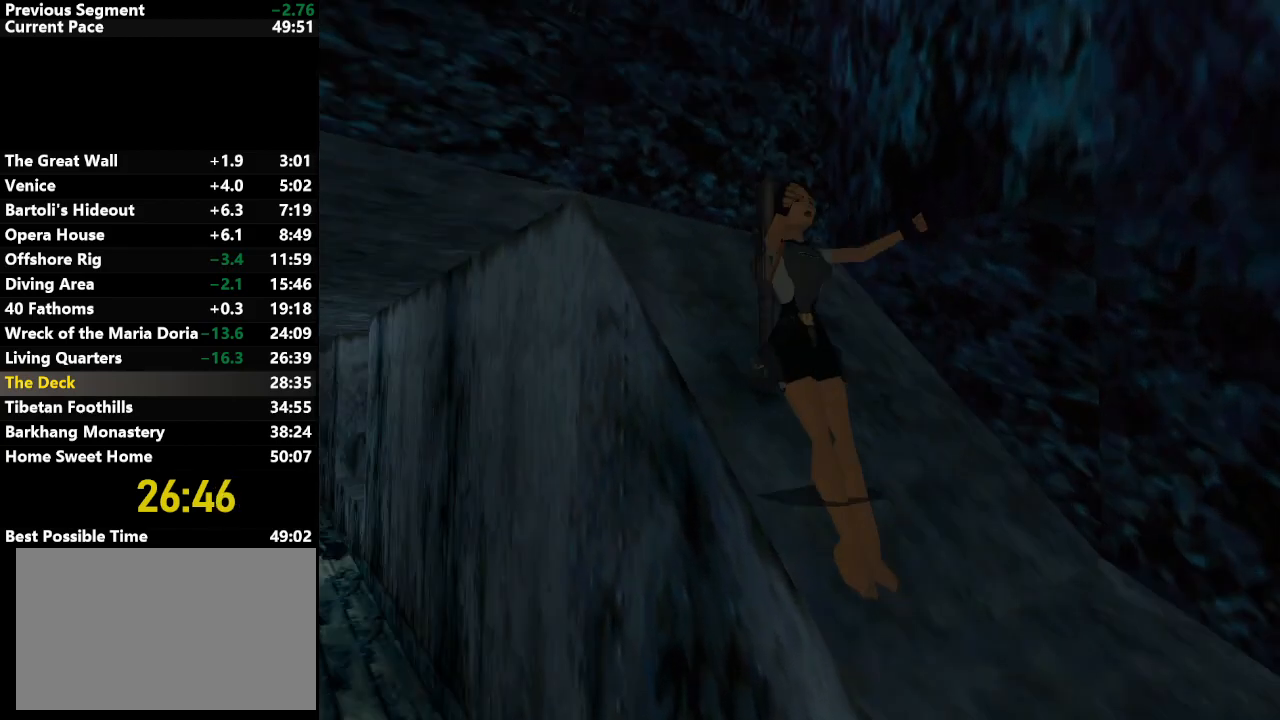
{"keys": ["action", "right", "up"], "events": []}
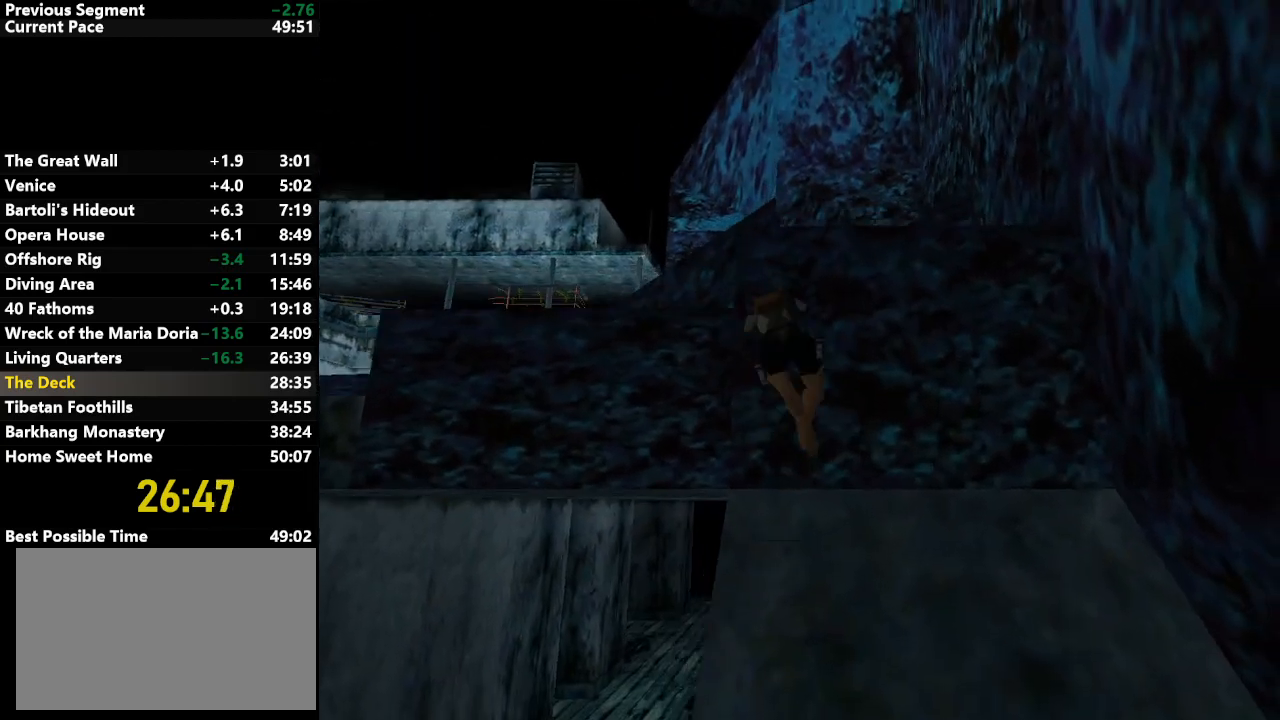
{"keys": ["action", "right", "up"], "events": []}
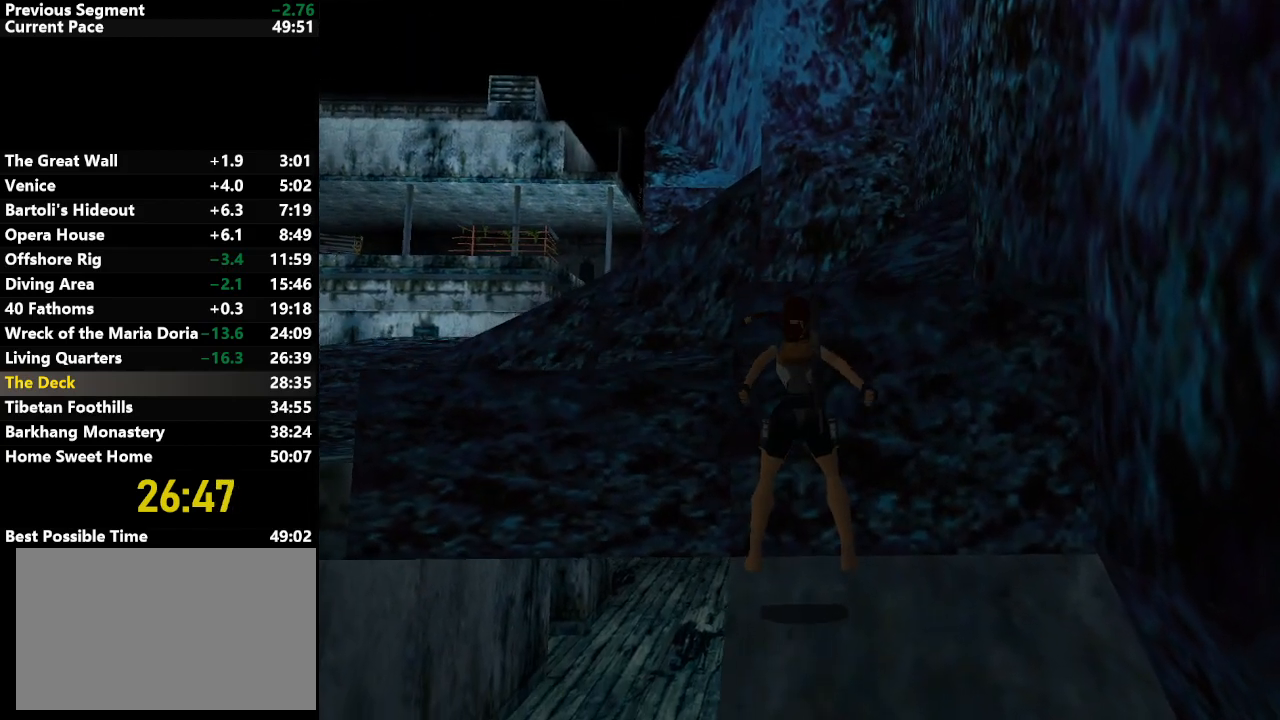
{"keys": ["left", "up"], "events": [[83, "right", "up"], [217, "action", "up"], [417, "left", "down"]]}
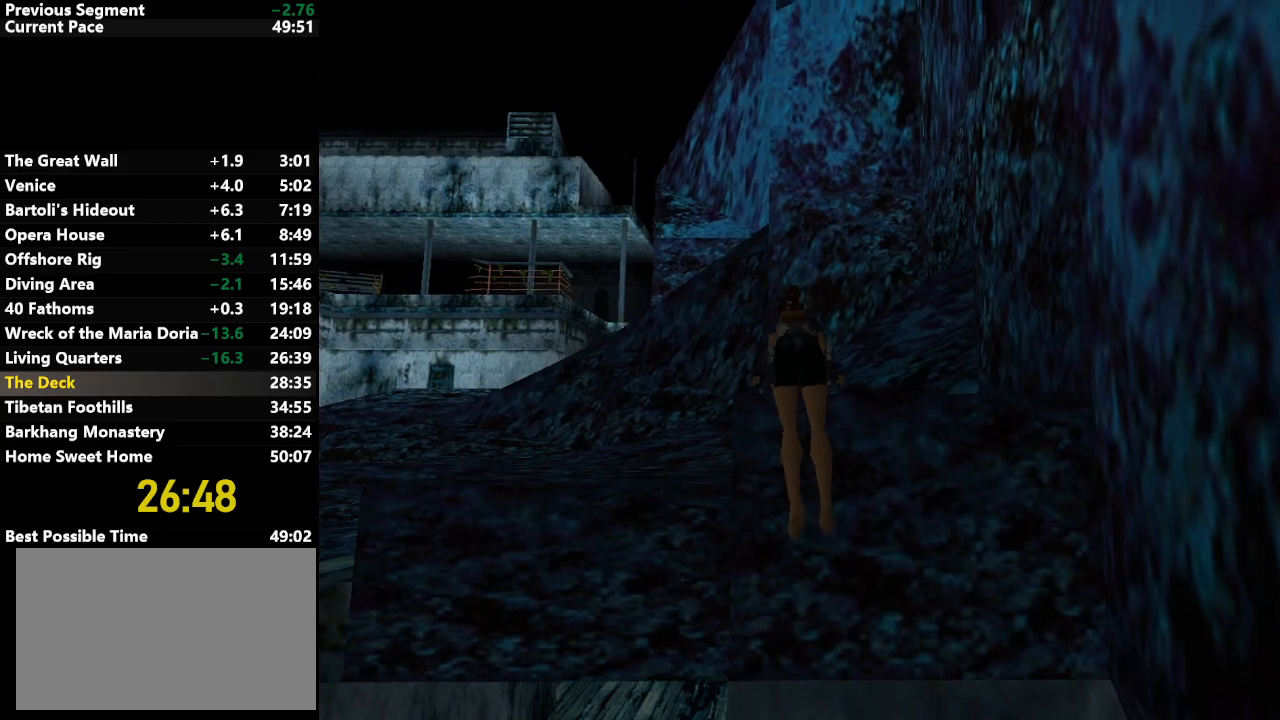
{"keys": ["left", "up"], "events": []}
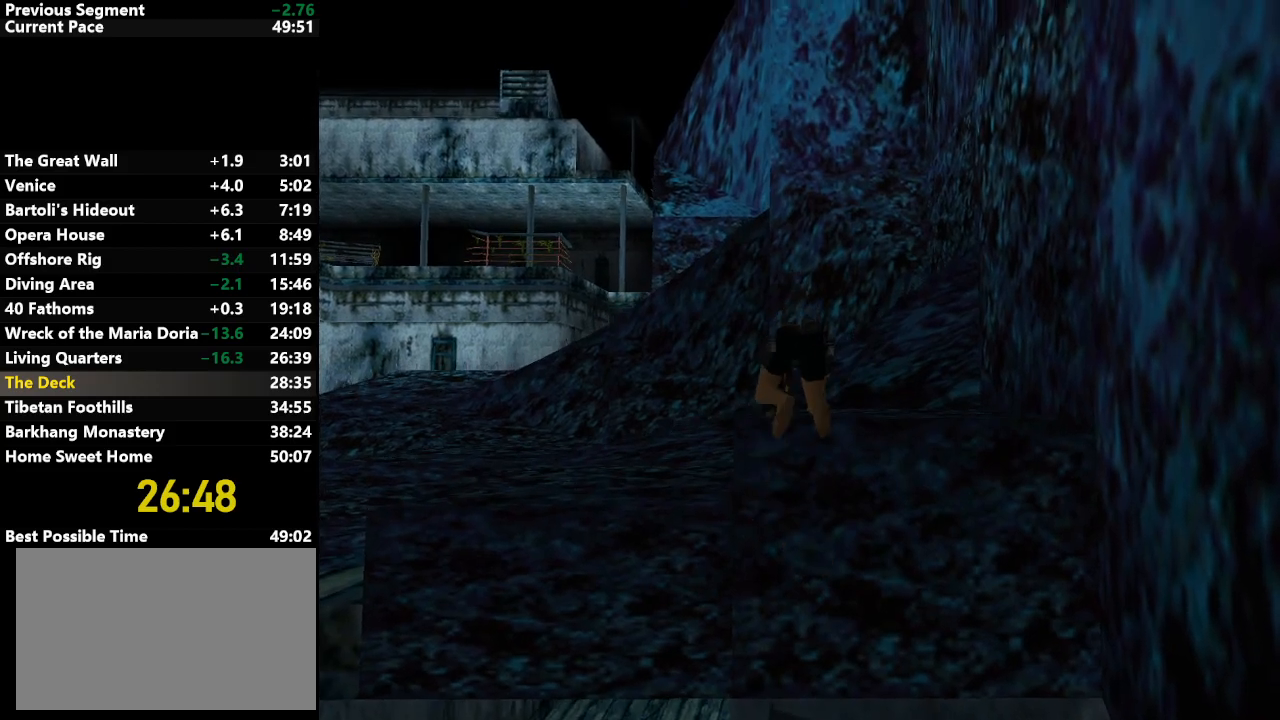
{"keys": ["left", "up"], "events": []}
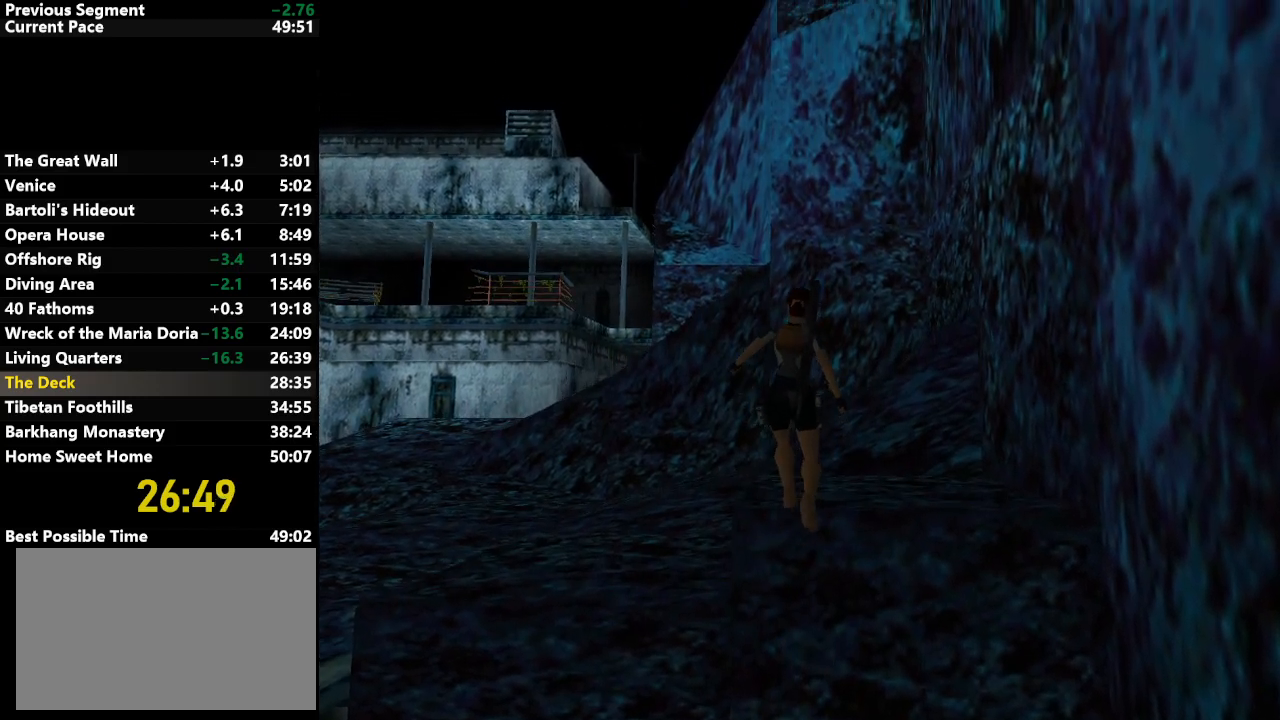
{"keys": ["left", "up"], "events": []}
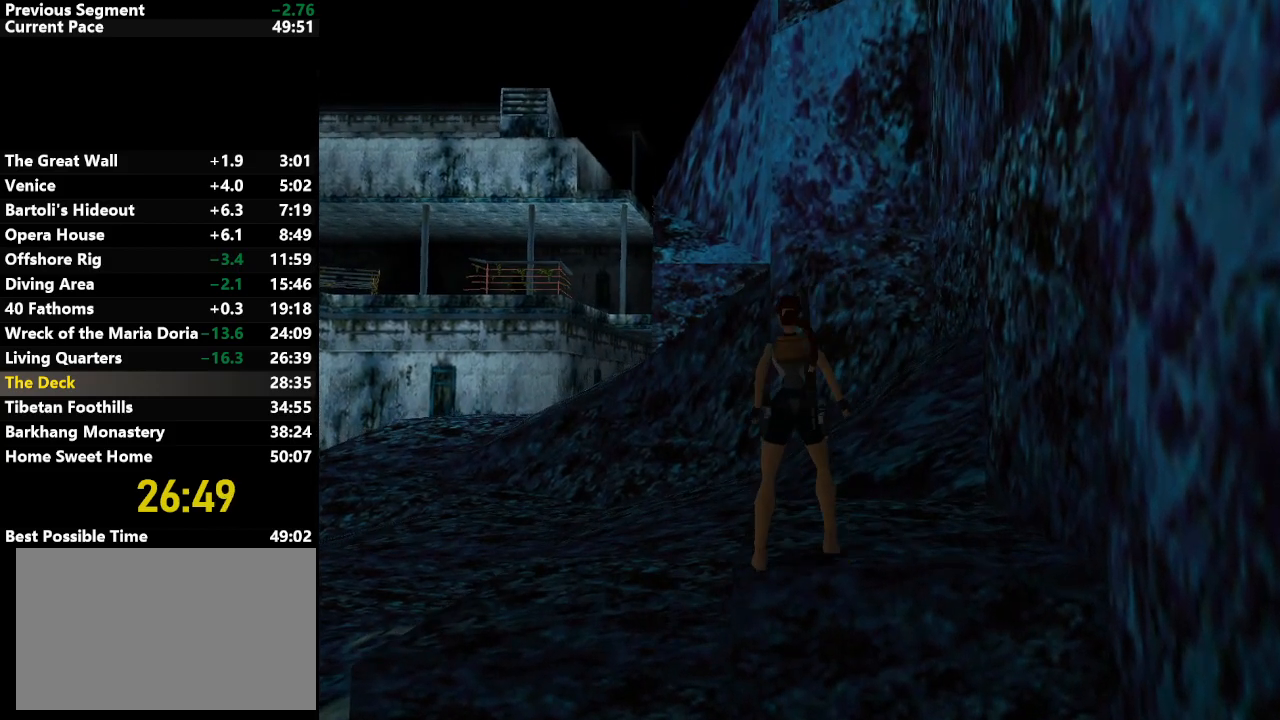
{"keys": ["jump", "left", "up"], "events": [[100, "jump", "down"]]}
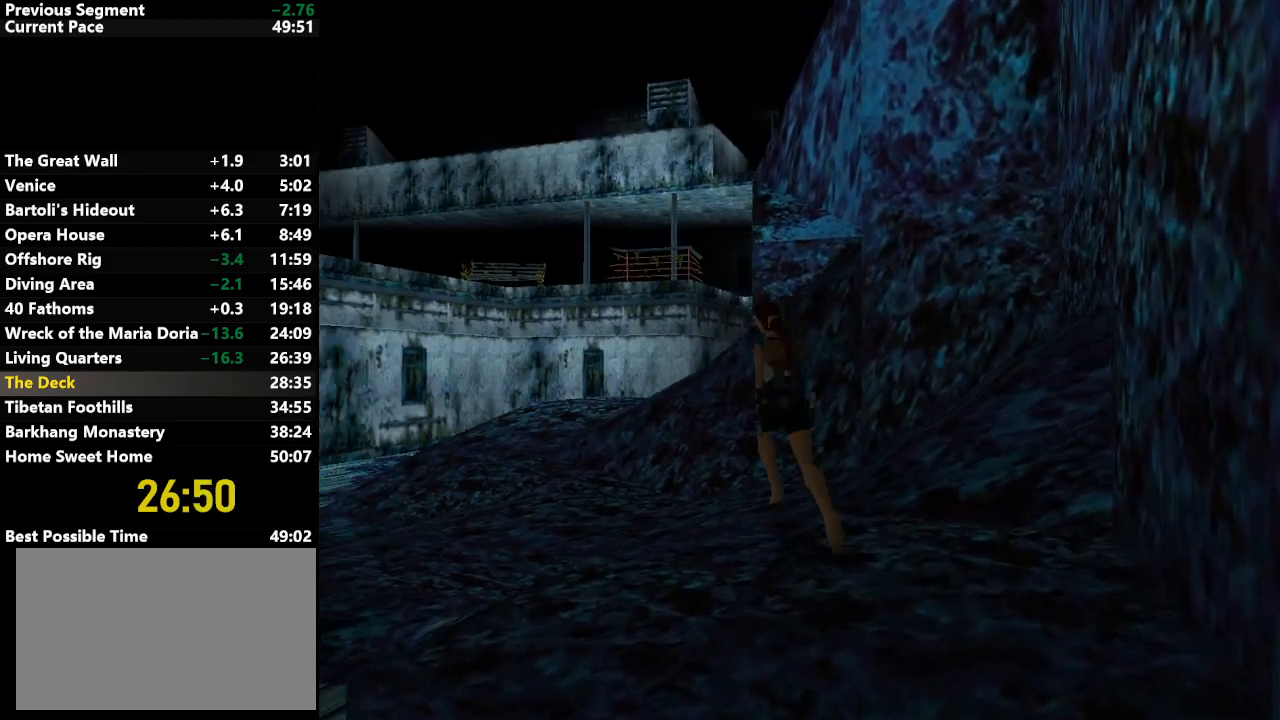
{"keys": ["jump", "right", "up"], "events": [[17, "left", "up"], [483, "right", "down"]]}
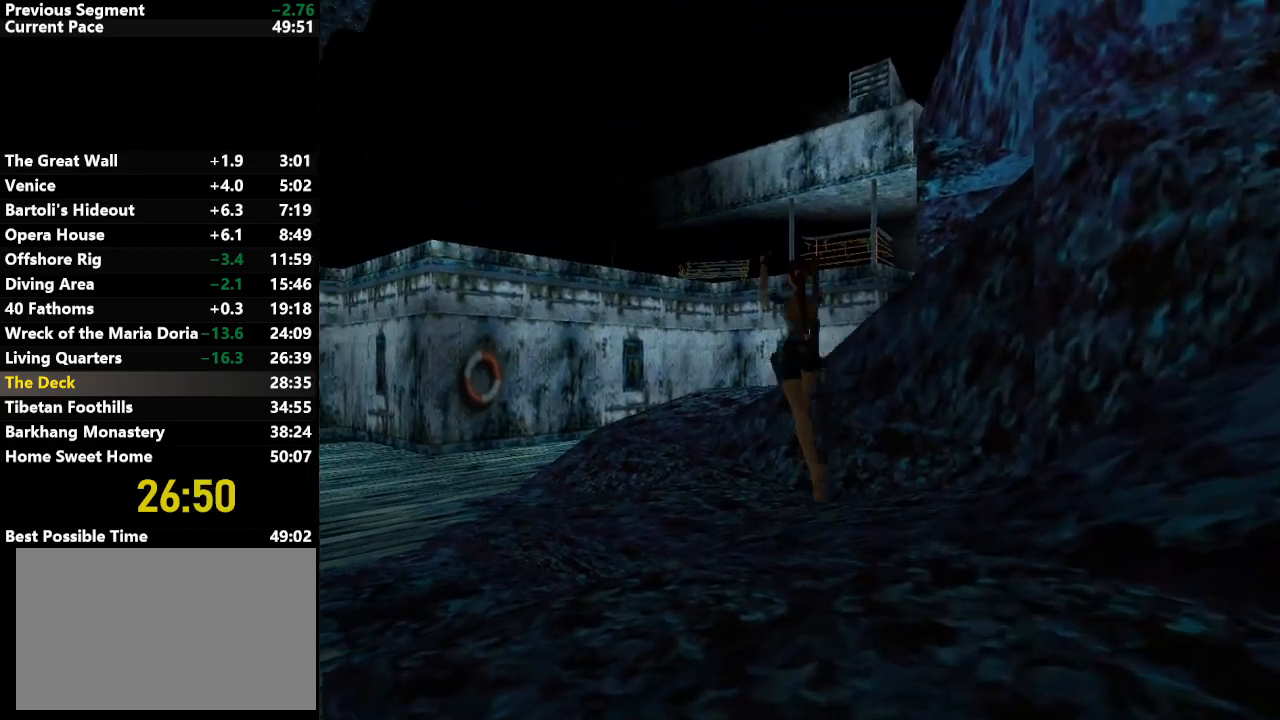
{"keys": ["jump", "right", "up"], "events": [[367, "right", "up"], [417, "right", "down"]]}
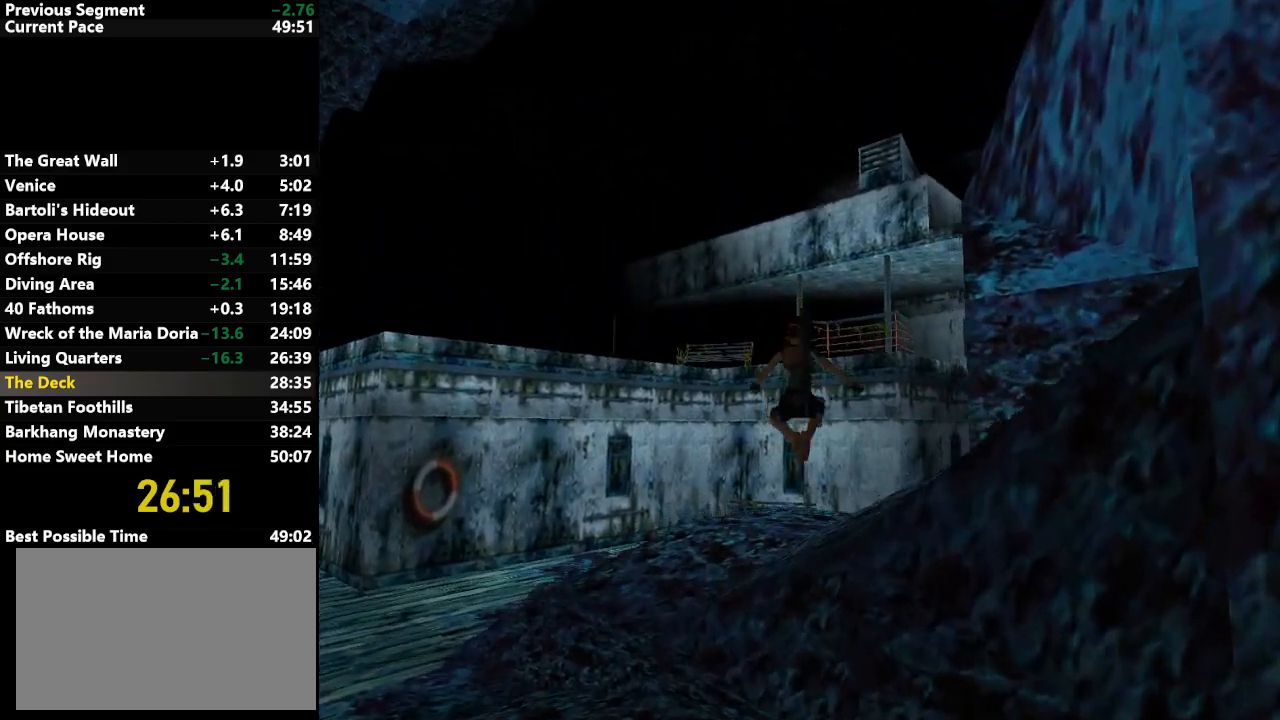
{"keys": ["jump", "right", "up"], "events": []}
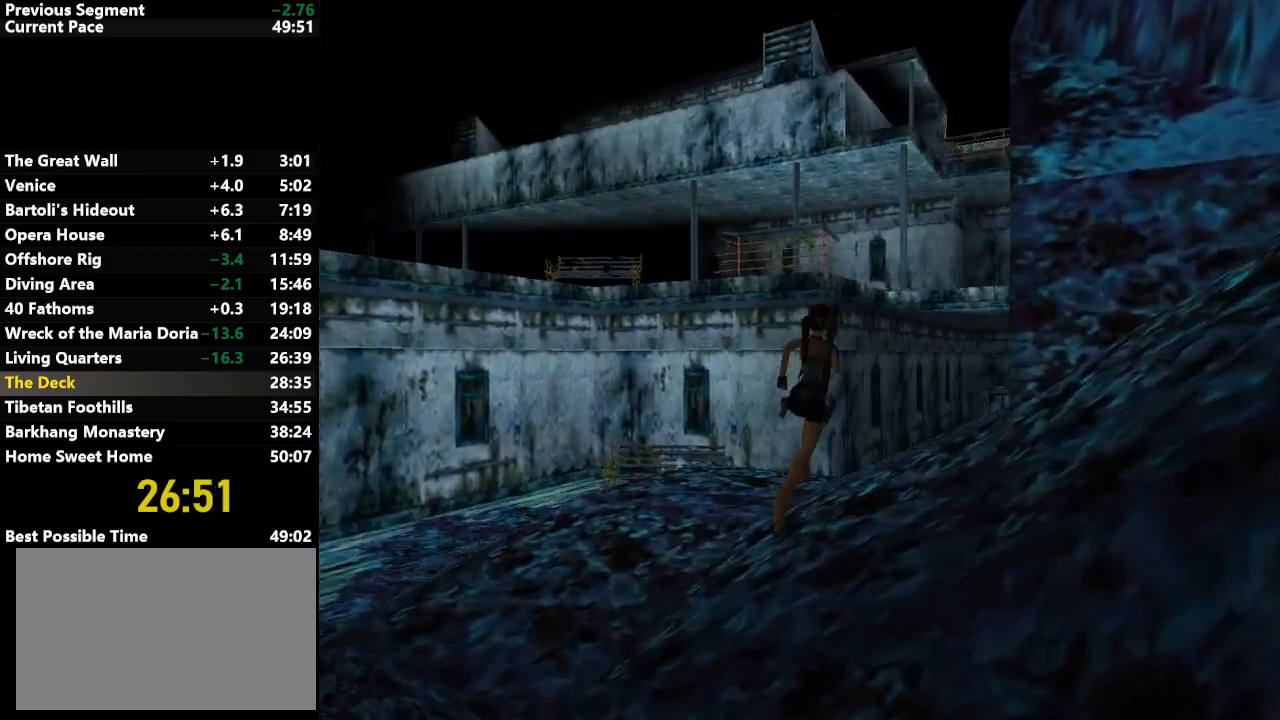
{"keys": ["jump", "right", "up"], "events": [[17, "right", "up"], [167, "right", "down"], [400, "right", "up"], [483, "right", "down"]]}
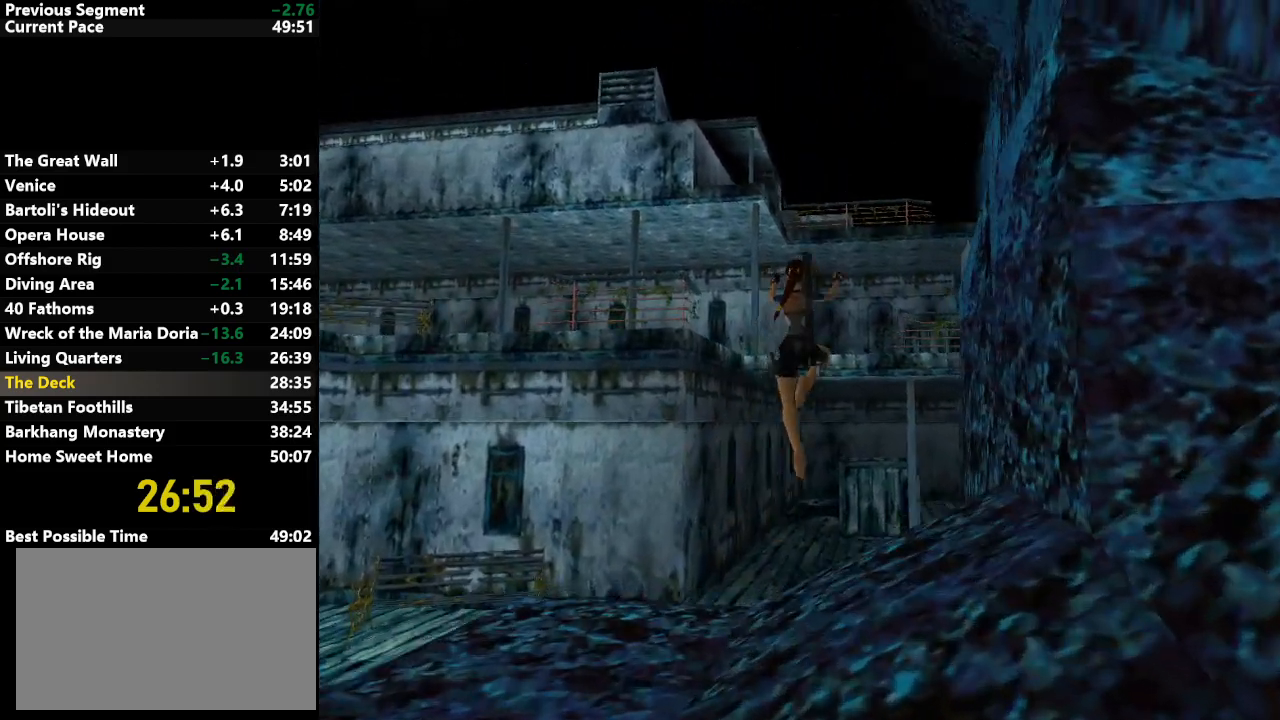
{"keys": ["jump", "right", "up"], "events": [[217, "right", "up"], [367, "right", "down"]]}
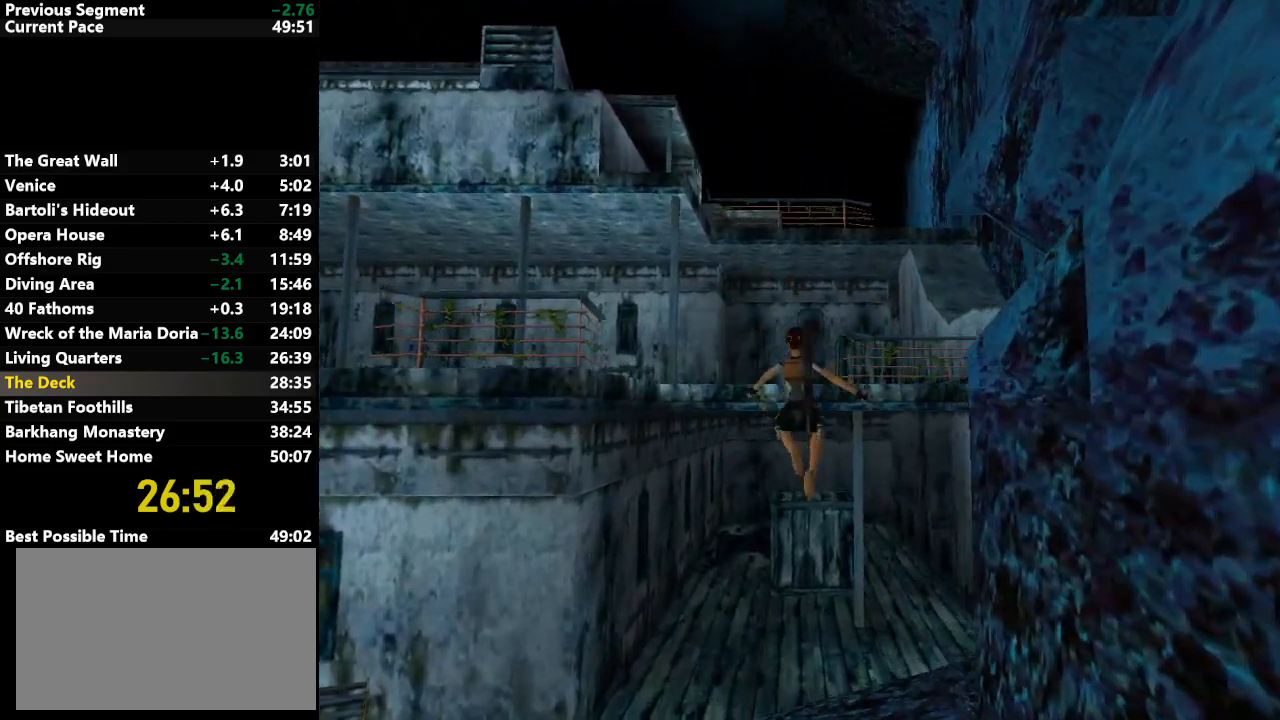
{"keys": ["right", "up"], "events": [[200, "jump", "up"], [200, "right", "up"], [283, "right", "down"]]}
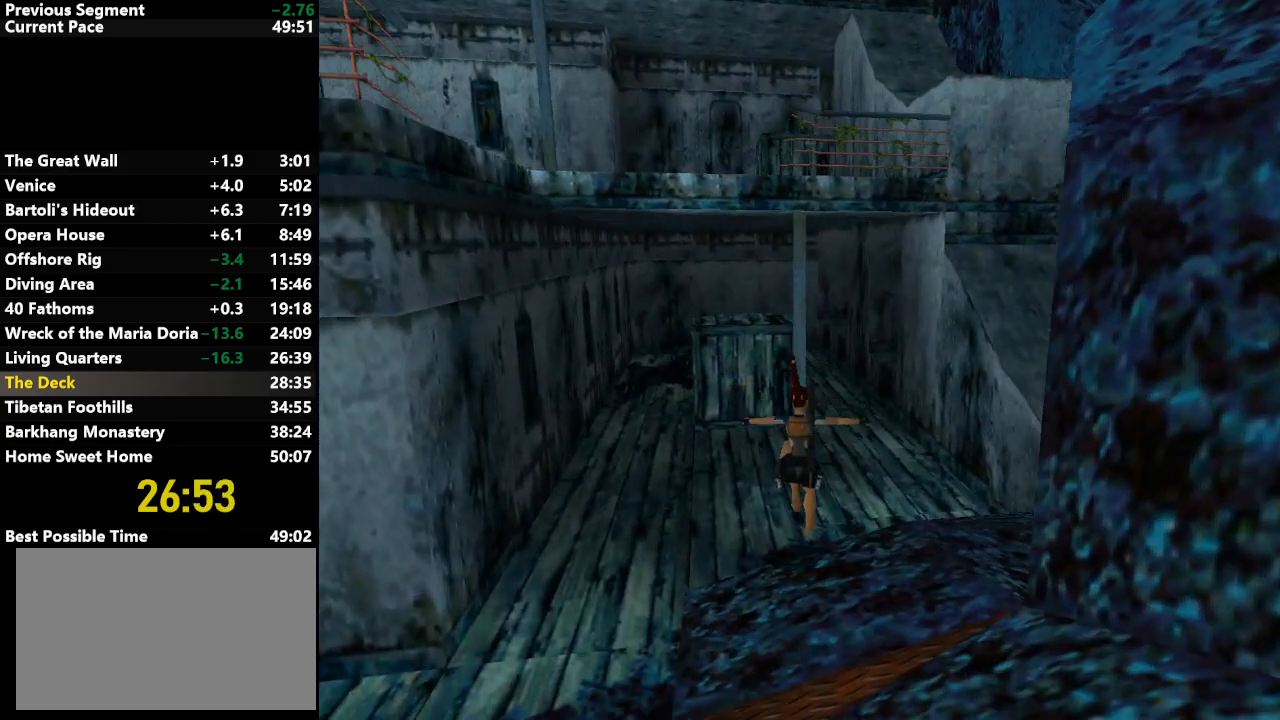
{"keys": ["jump", "up"], "events": [[17, "right", "up"], [167, "right", "down"], [200, "jump", "down"], [400, "right", "up"]]}
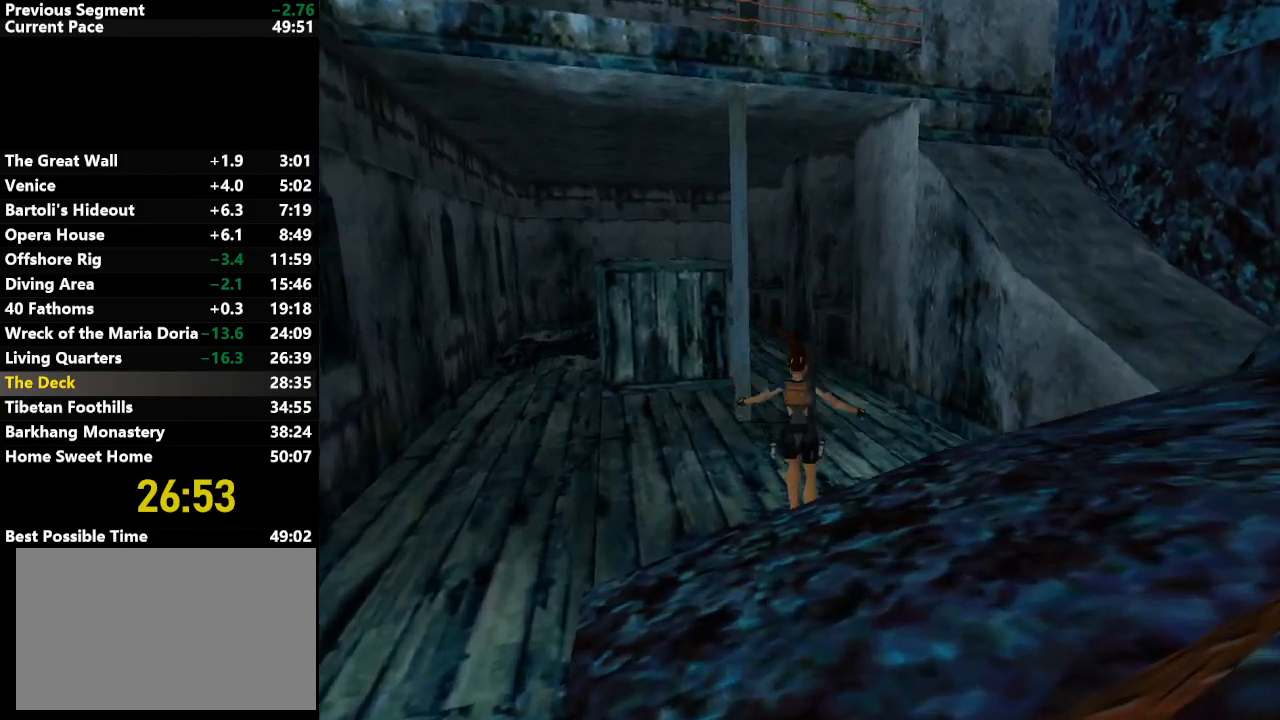
{"keys": ["jump", "up"], "events": [[317, "right", "down"], [417, "right", "up"]]}
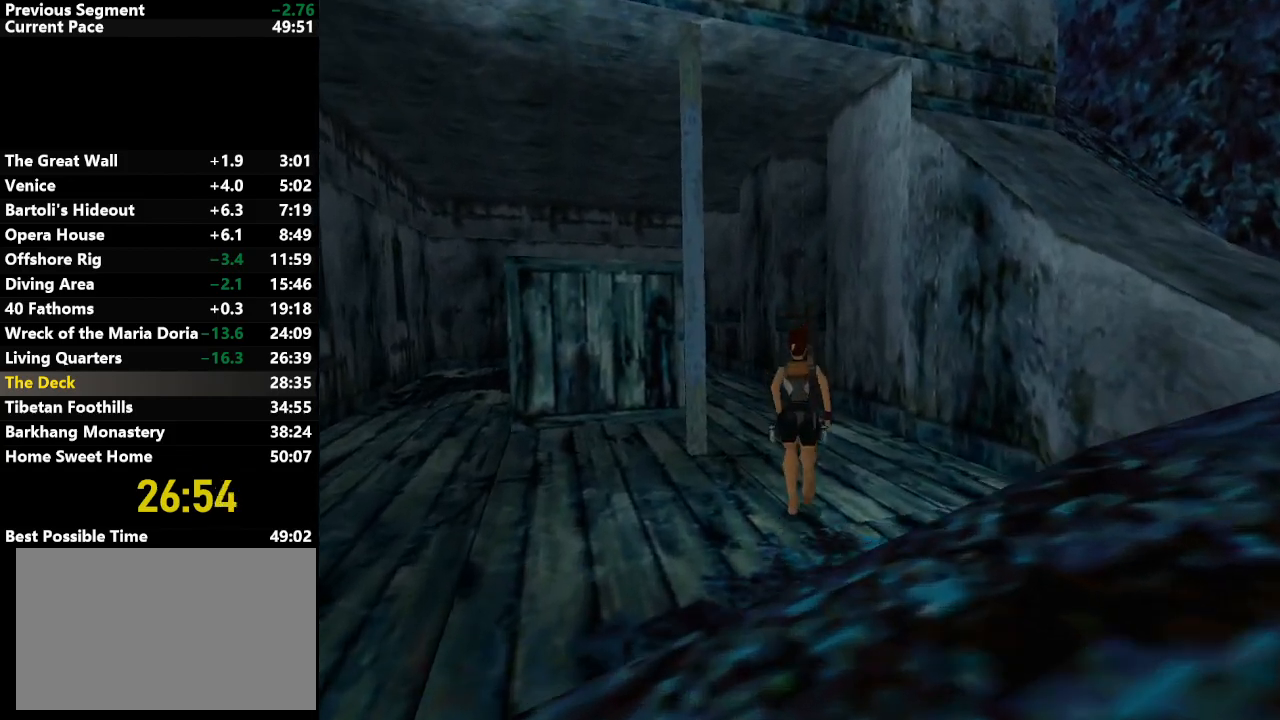
{"keys": [], "events": [[200, "jump", "up"], [250, "up", "up"], [300, "right", "down"], [383, "right", "up"]]}
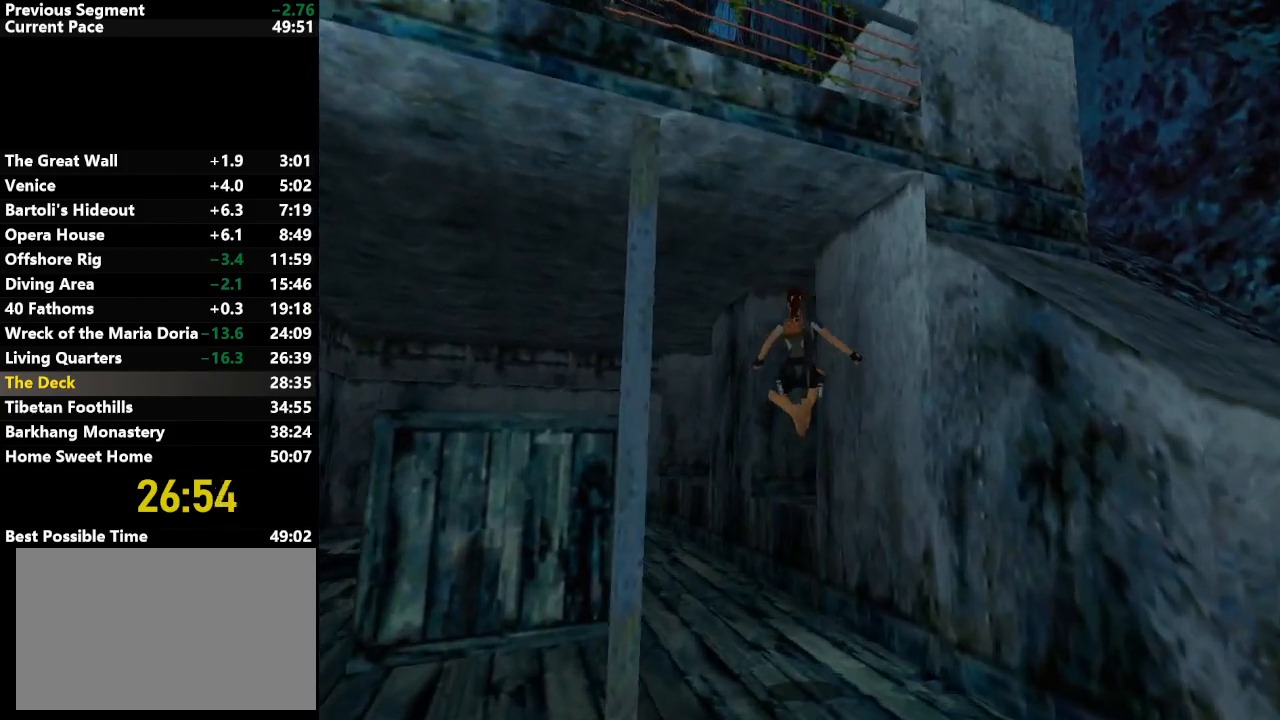
{"keys": ["right"], "events": [[117, "right", "down"]]}
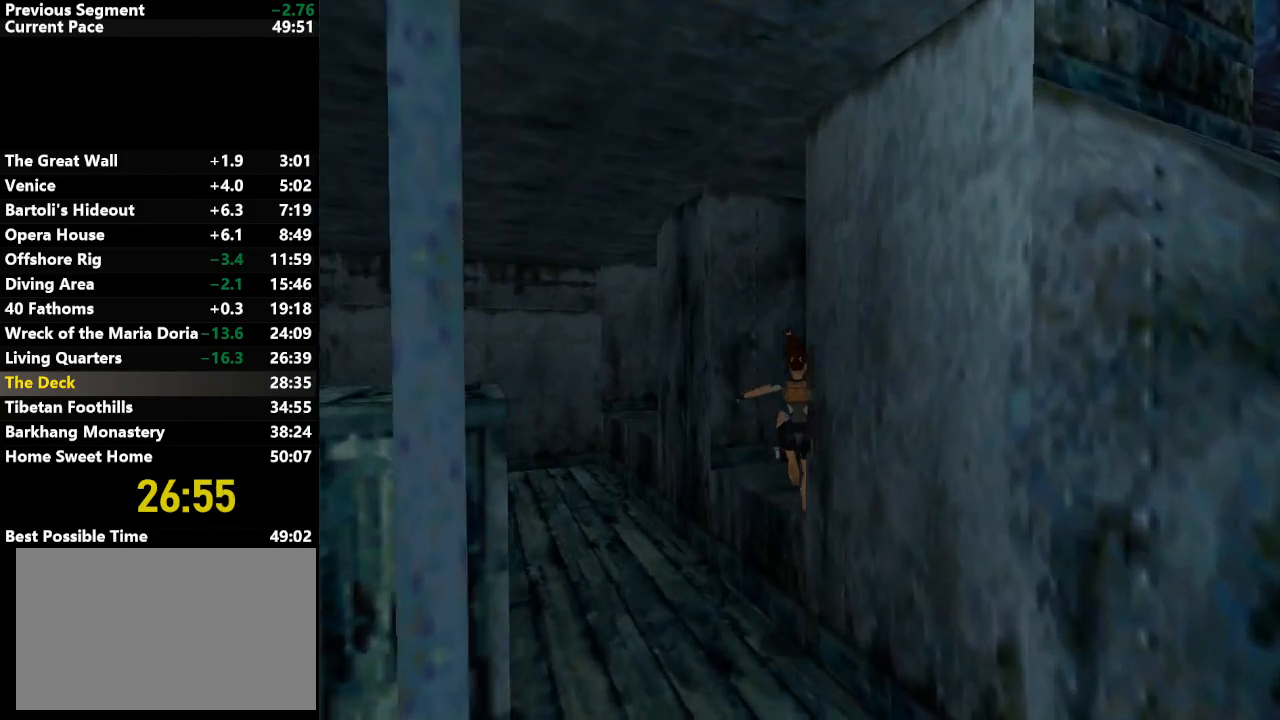
{"keys": ["down", "jump"], "events": [[133, "down", "down"], [133, "jump", "down"], [133, "right", "up"]]}
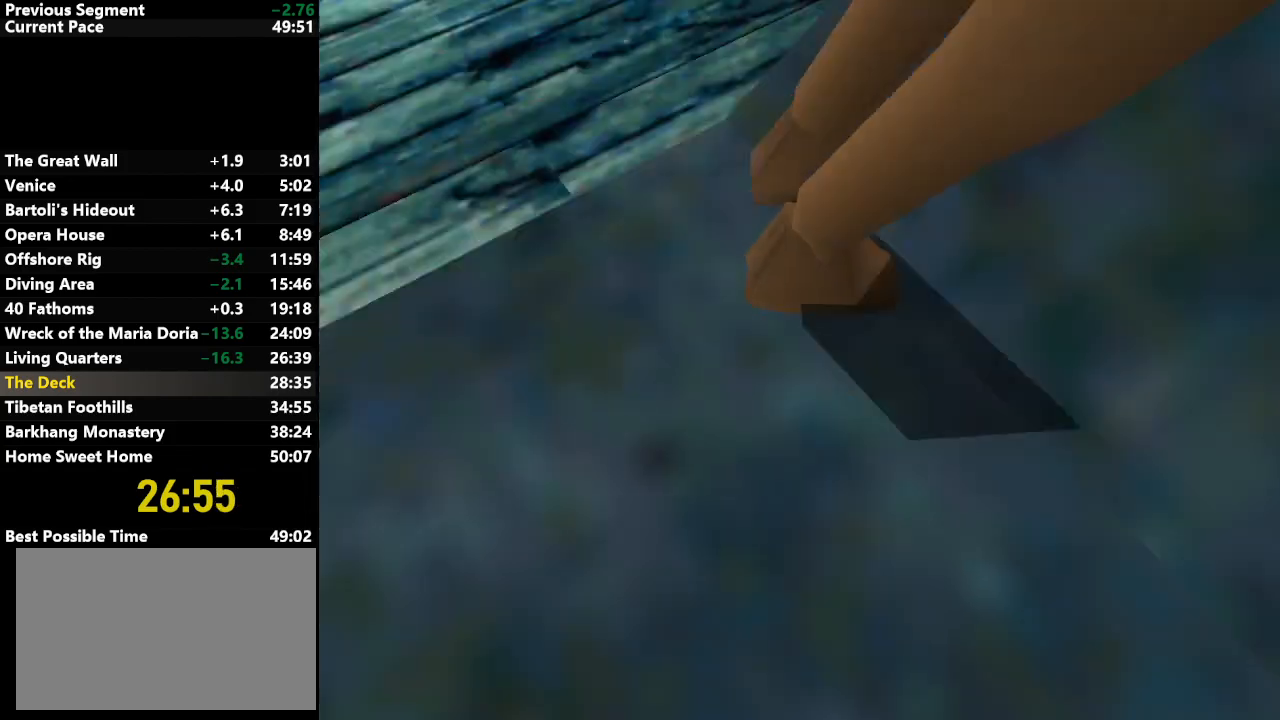
{"keys": ["left"], "events": [[17, "down", "up"], [17, "jump", "up"], [100, "left", "down"]]}
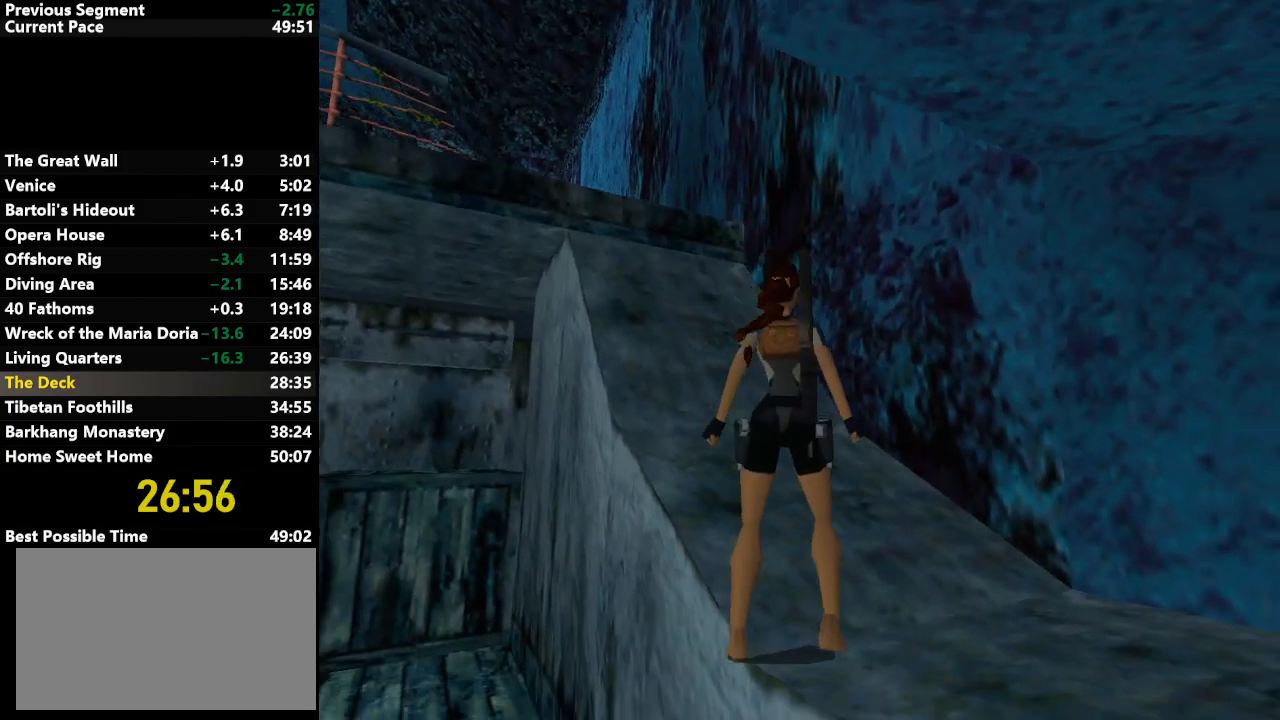
{"keys": [], "events": [[433, "left", "up"]]}
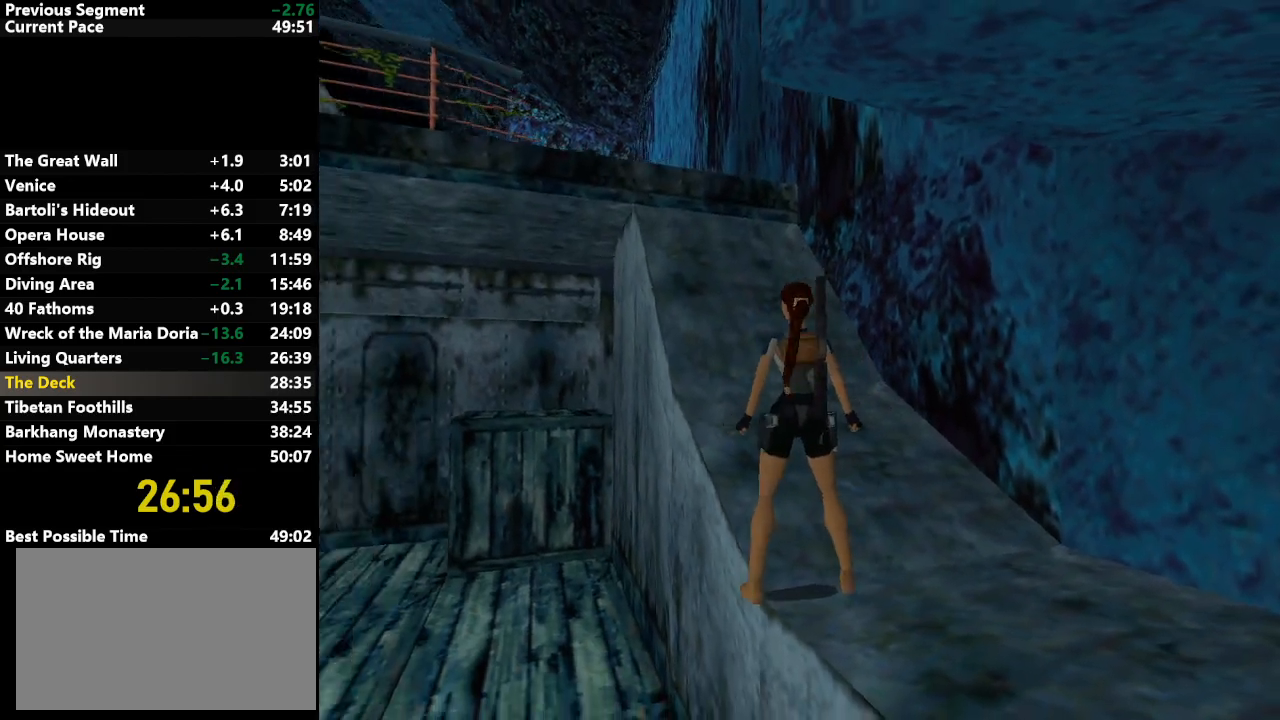
{"keys": [], "events": [[83, "right", "down"], [317, "right", "up"]]}
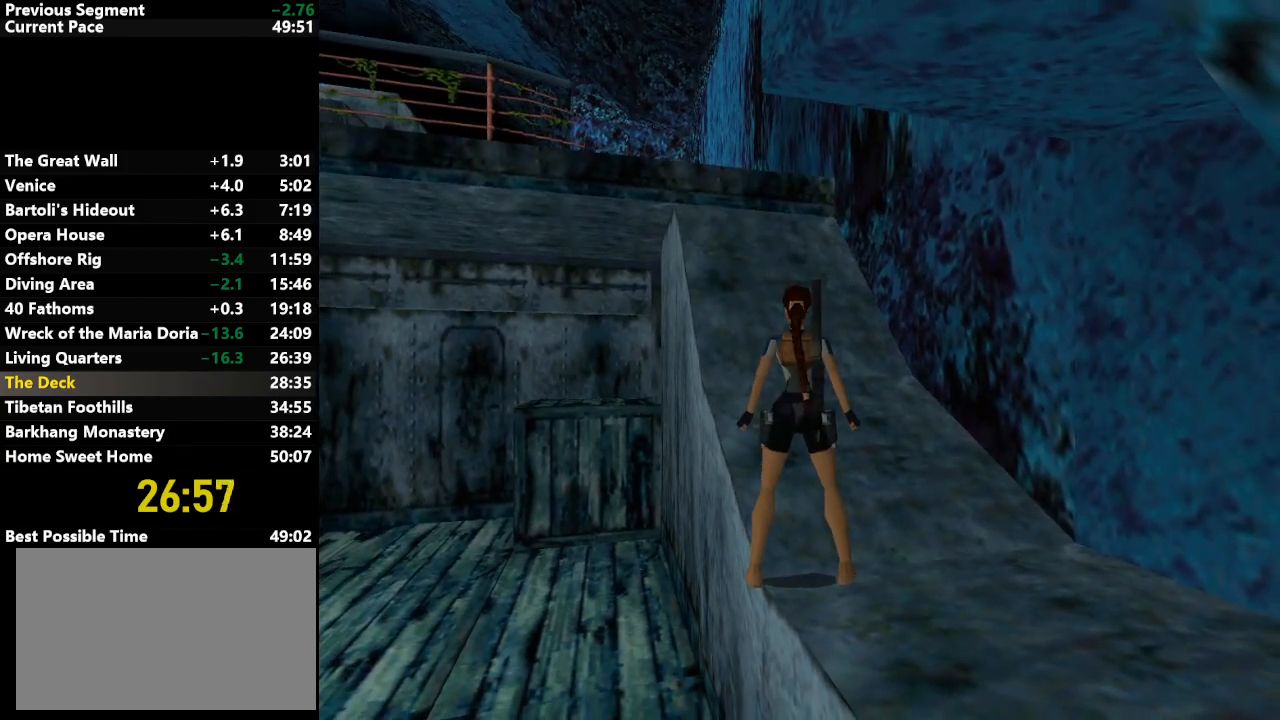
{"keys": ["right"], "events": [[150, "left", "down"], [183, "left", "up"], [467, "right", "down"]]}
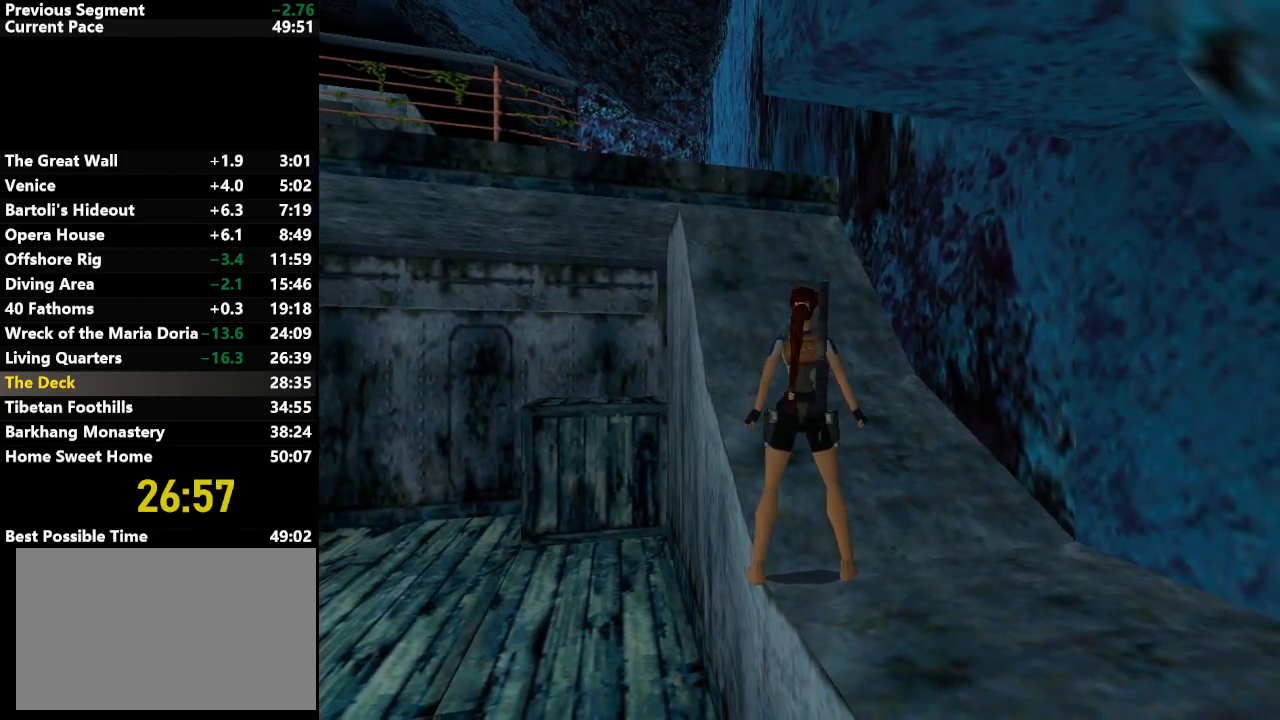
{"keys": ["up"], "events": [[17, "right", "up"], [300, "up", "down"]]}
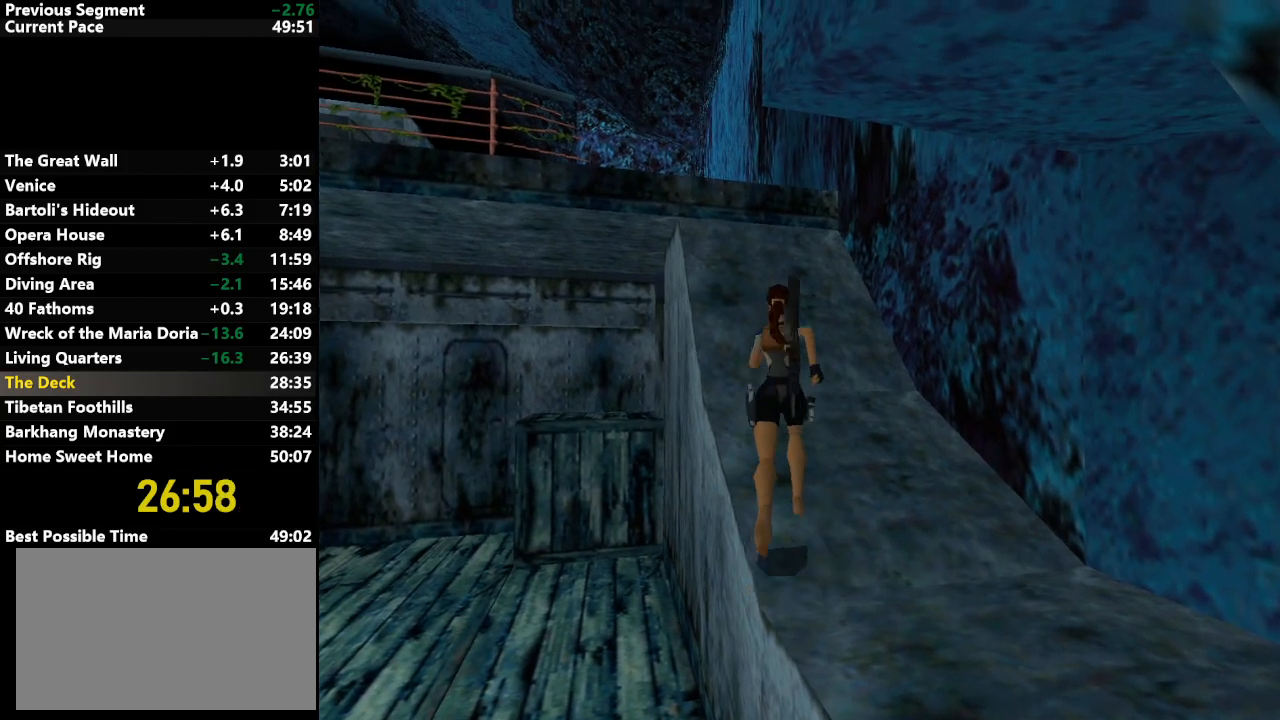
{"keys": ["down", "jump"], "events": [[83, "down", "down"], [217, "down", "up"], [217, "up", "up"], [400, "jump", "down"], [450, "down", "down"]]}
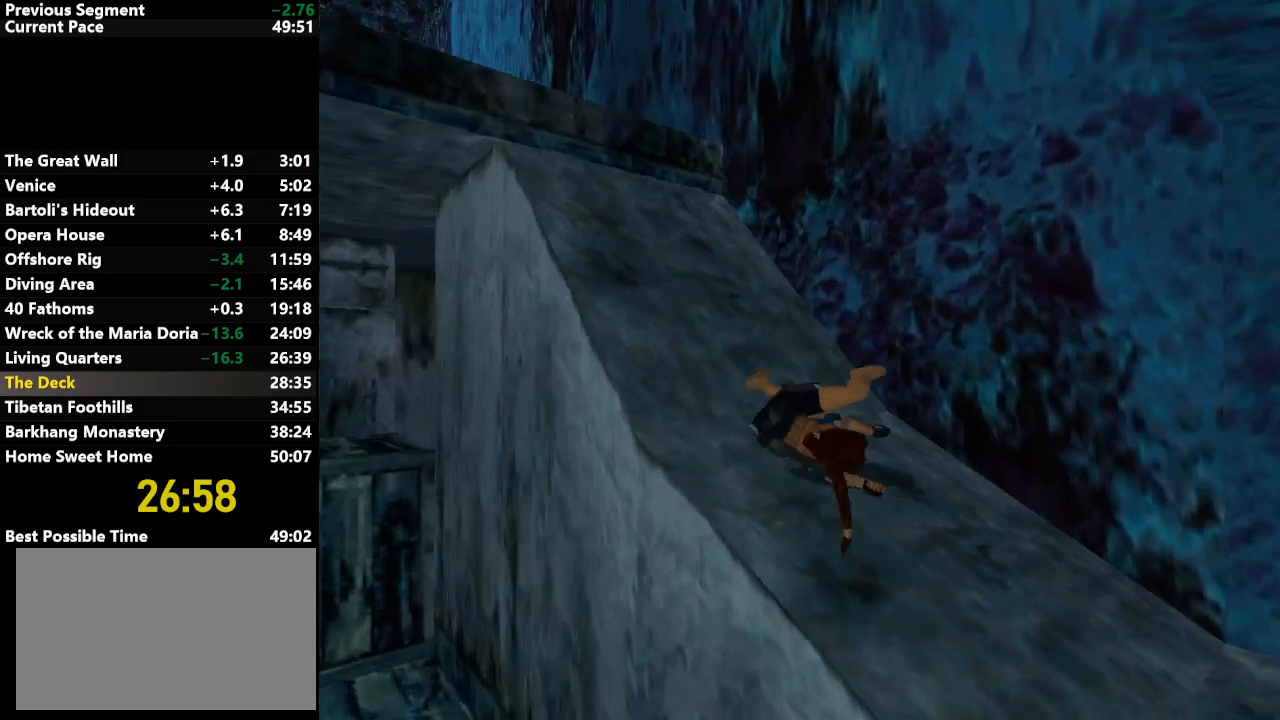
{"keys": ["down", "jump"], "events": []}
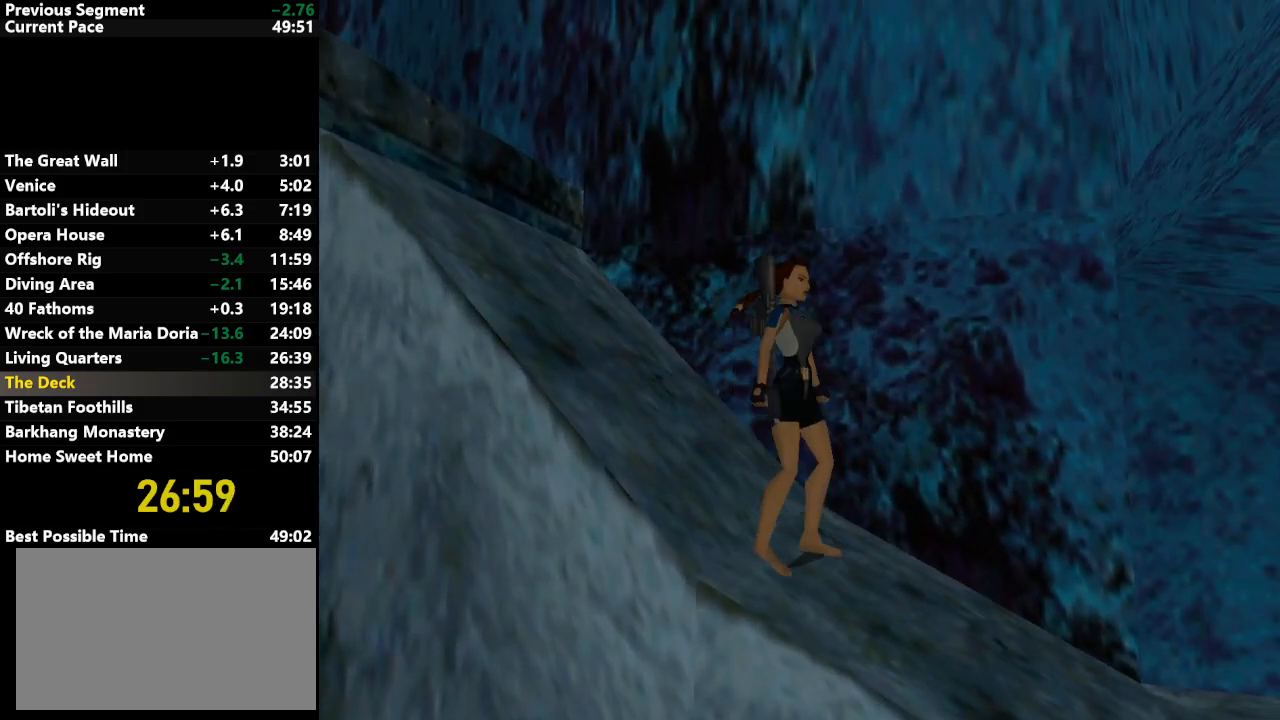
{"keys": ["action", "down", "jump", "right", "up"], "events": [[450, "action", "down"], [450, "right", "down"], [450, "up", "down"]]}